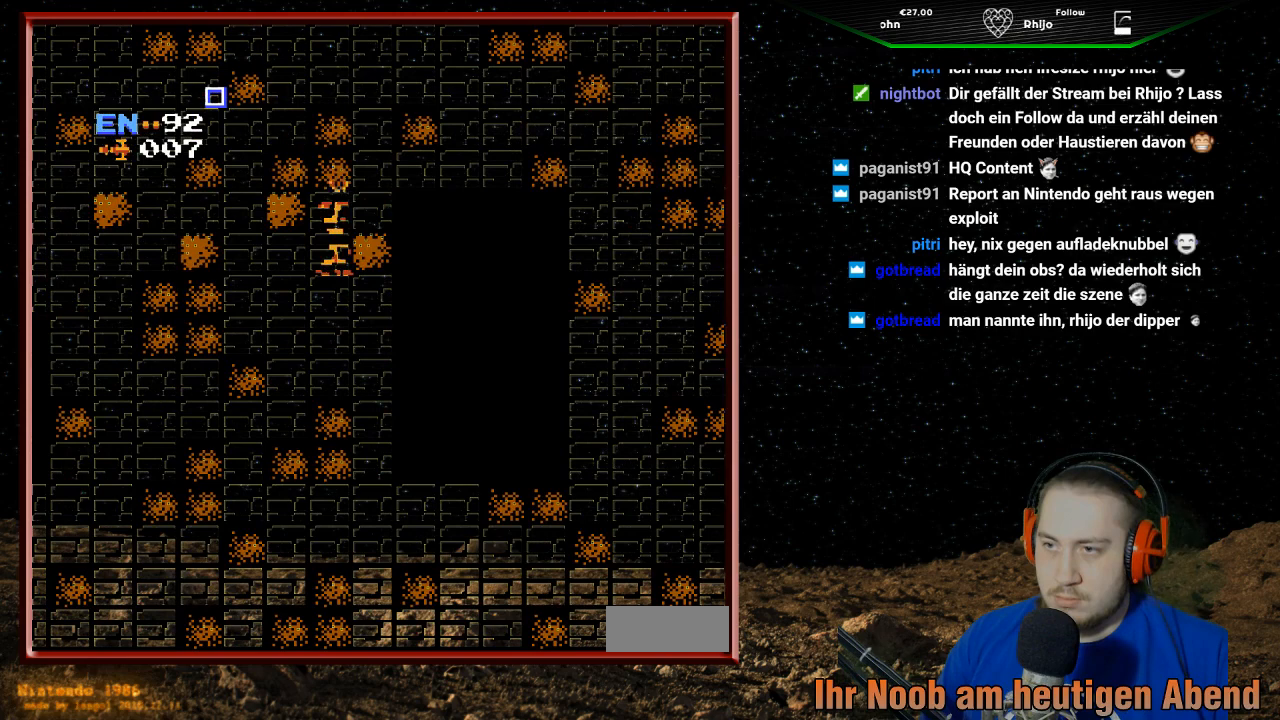
Gameplay with a controller (Nintendo layout); each line is a JSON object with the inputs held at the frame after it. "events" lists button and stick changes between this image and that frame as [ms after this image, input, new state], when the widget could be followed in between. Not read: L3 R3.
{"buttons": ["B", "DPAD_UP"], "events": [[33, "B", "up"], [133, "B", "down"], [133, "DPAD_RIGHT", "down"], [133, "DPAD_UP", "up"], [233, "B", "up"], [267, "DPAD_UP", "down"], [300, "DPAD_RIGHT", "up"], [367, "B", "down"]]}
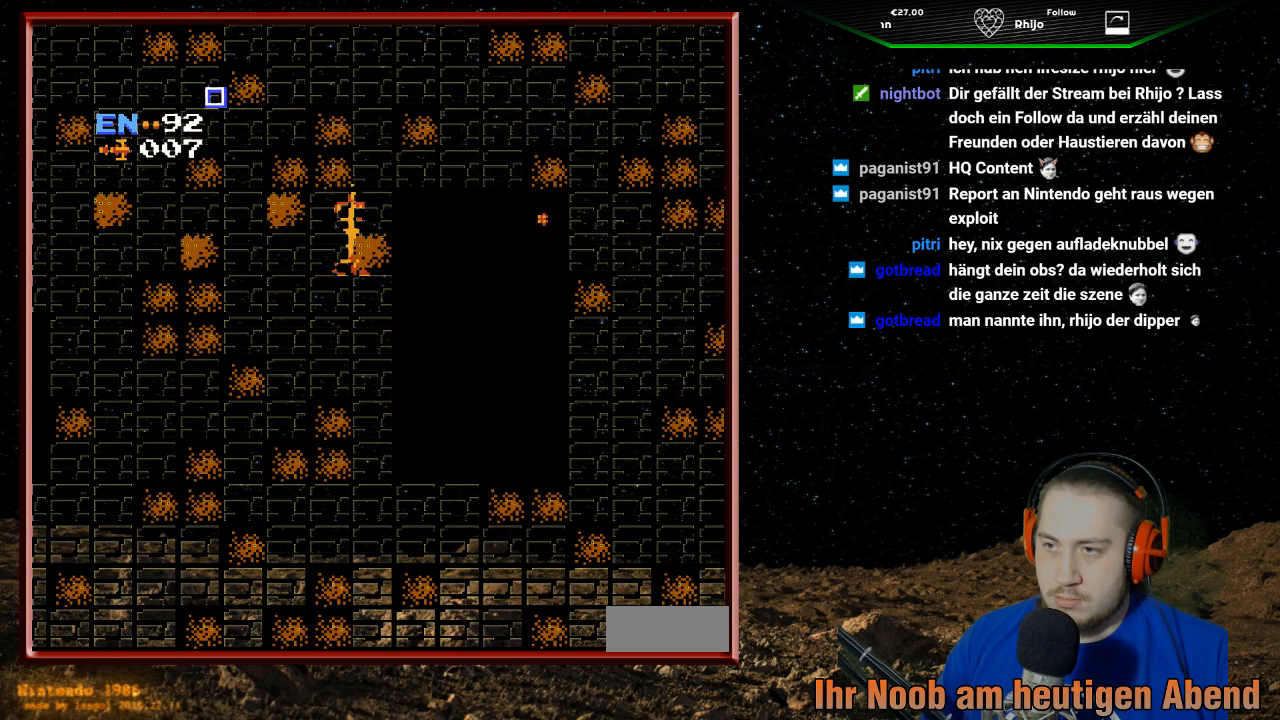
{"buttons": ["B", "DPAD_UP"], "events": [[33, "B", "up"], [133, "B", "down"], [233, "DPAD_RIGHT", "down"], [233, "DPAD_UP", "up"], [267, "B", "up"], [367, "DPAD_RIGHT", "up"], [367, "DPAD_UP", "down"], [433, "B", "down"]]}
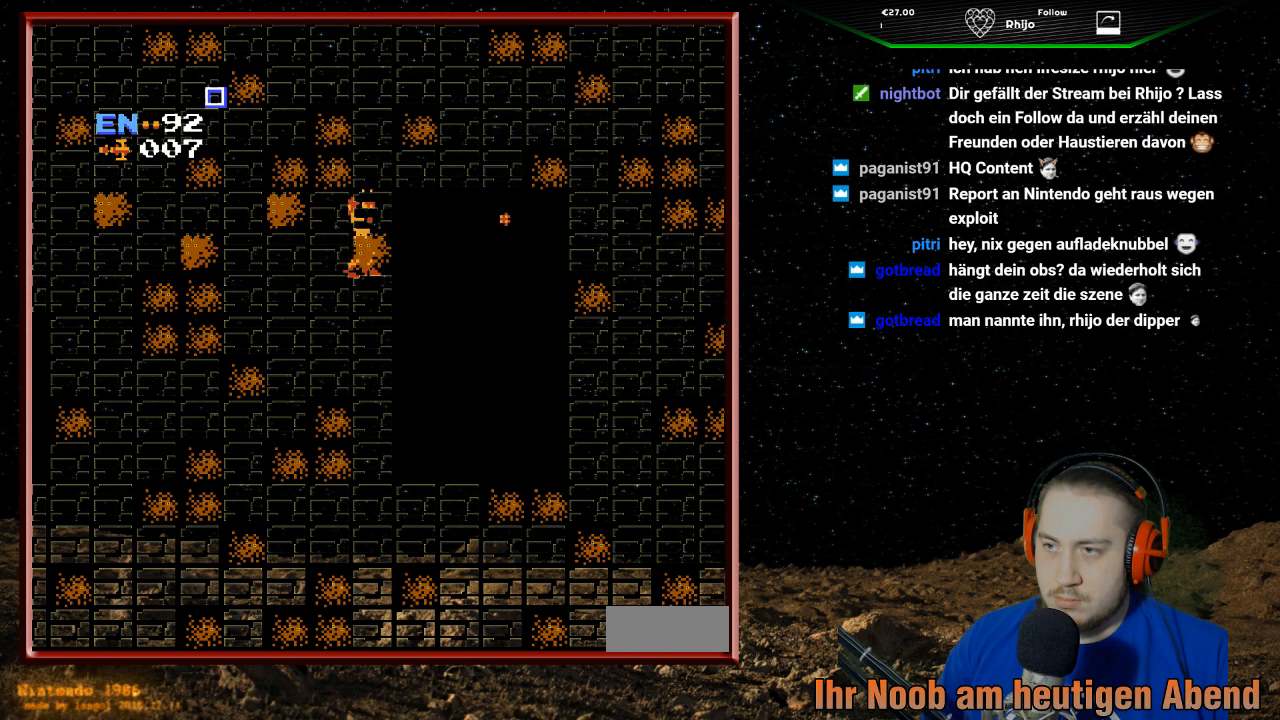
{"buttons": ["B"], "events": [[67, "B", "up"], [167, "B", "down"], [333, "B", "up"], [367, "B", "down"], [433, "DPAD_UP", "up"]]}
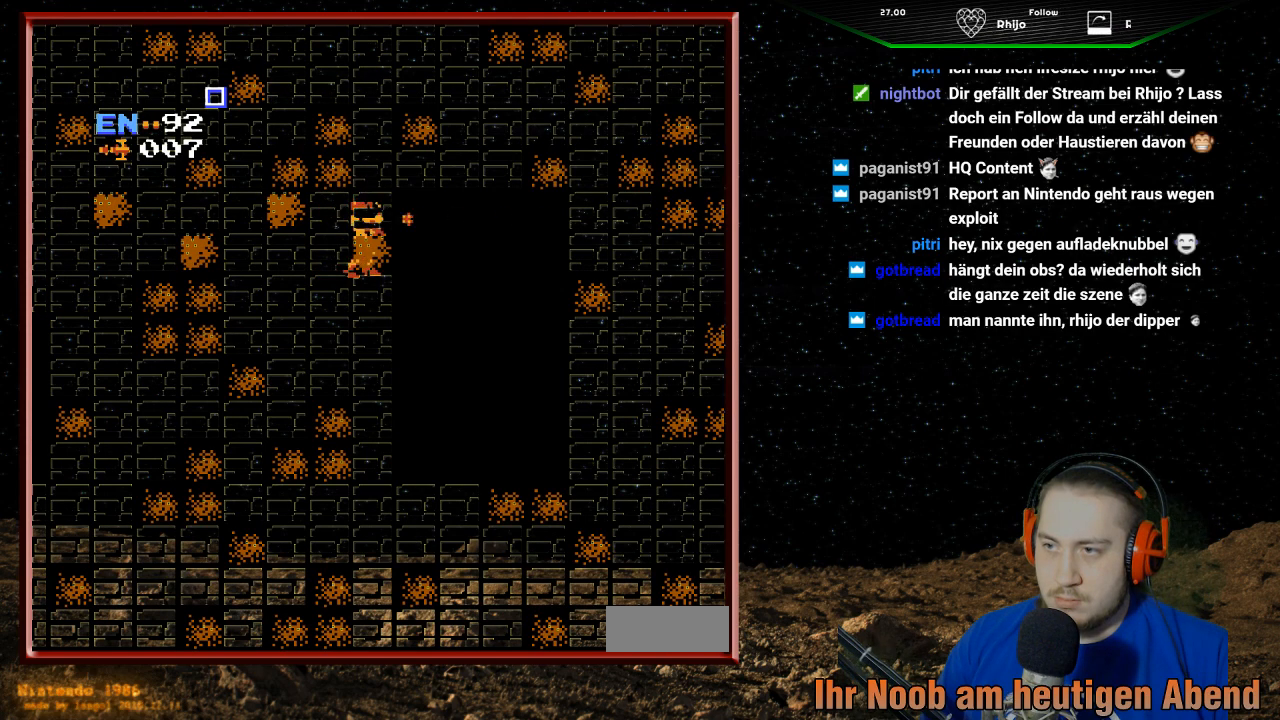
{"buttons": [], "events": [[33, "B", "up"], [100, "DPAD_RIGHT", "down"], [267, "DPAD_RIGHT", "up"], [333, "B", "down"], [467, "B", "up"]]}
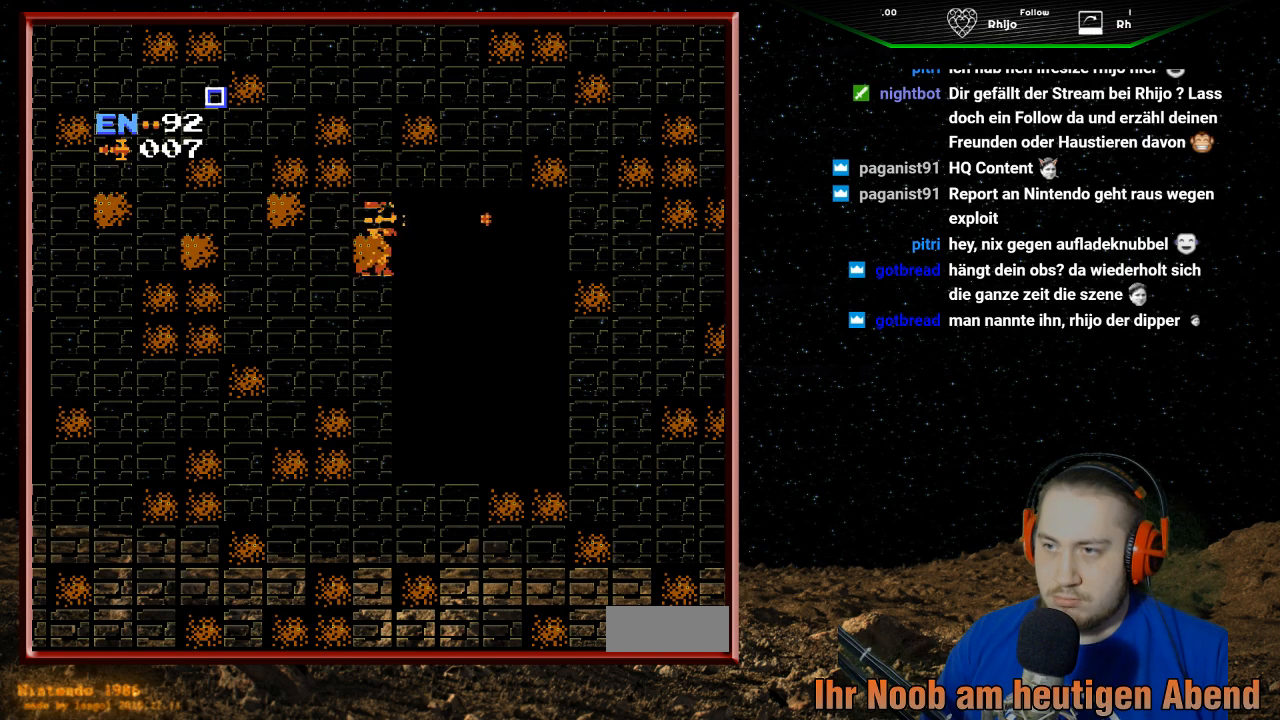
{"buttons": ["B"], "events": [[67, "B", "down"], [167, "B", "up"], [267, "B", "down"], [367, "B", "up"], [467, "B", "down"]]}
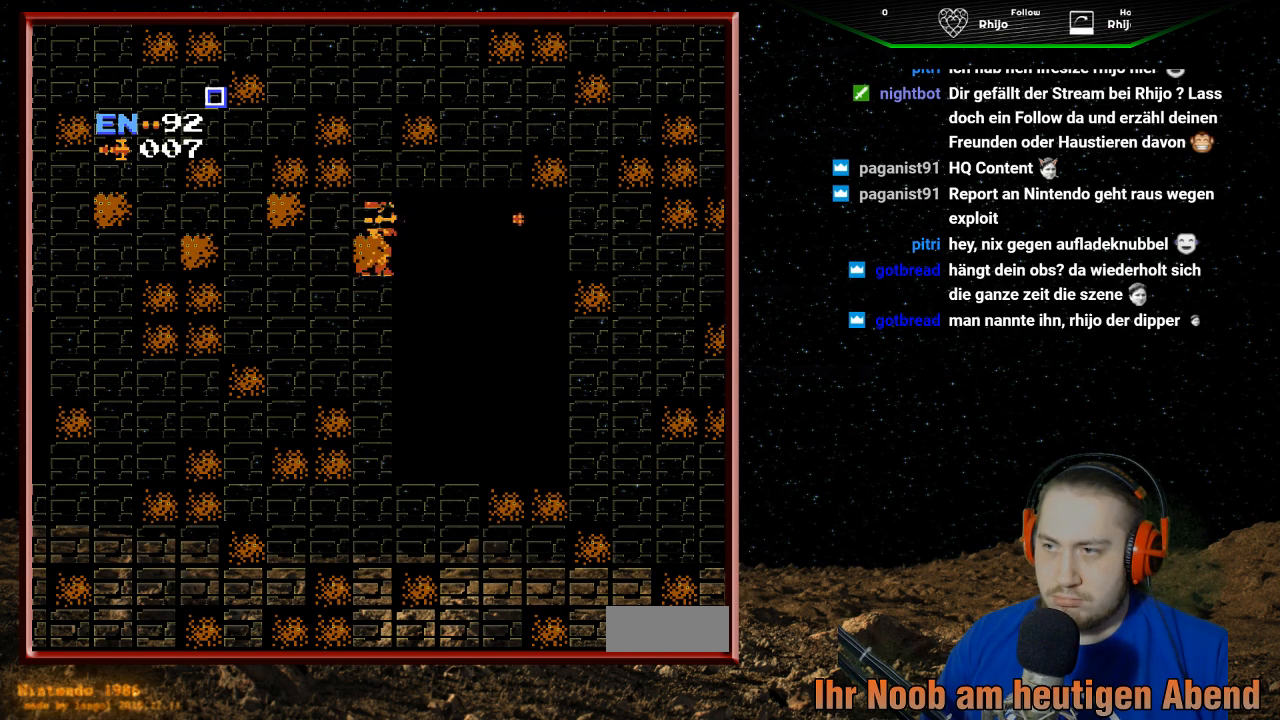
{"buttons": [], "events": [[67, "B", "up"], [233, "B", "down"], [333, "B", "up"]]}
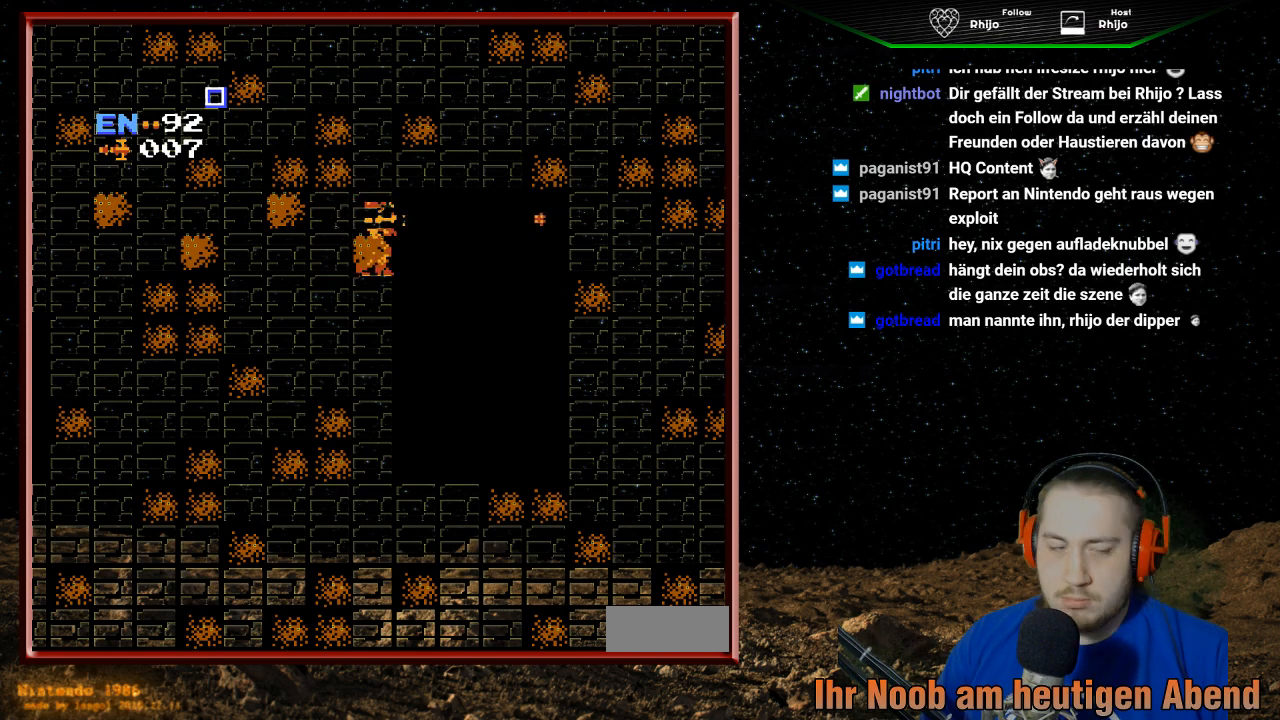
{"buttons": [], "events": []}
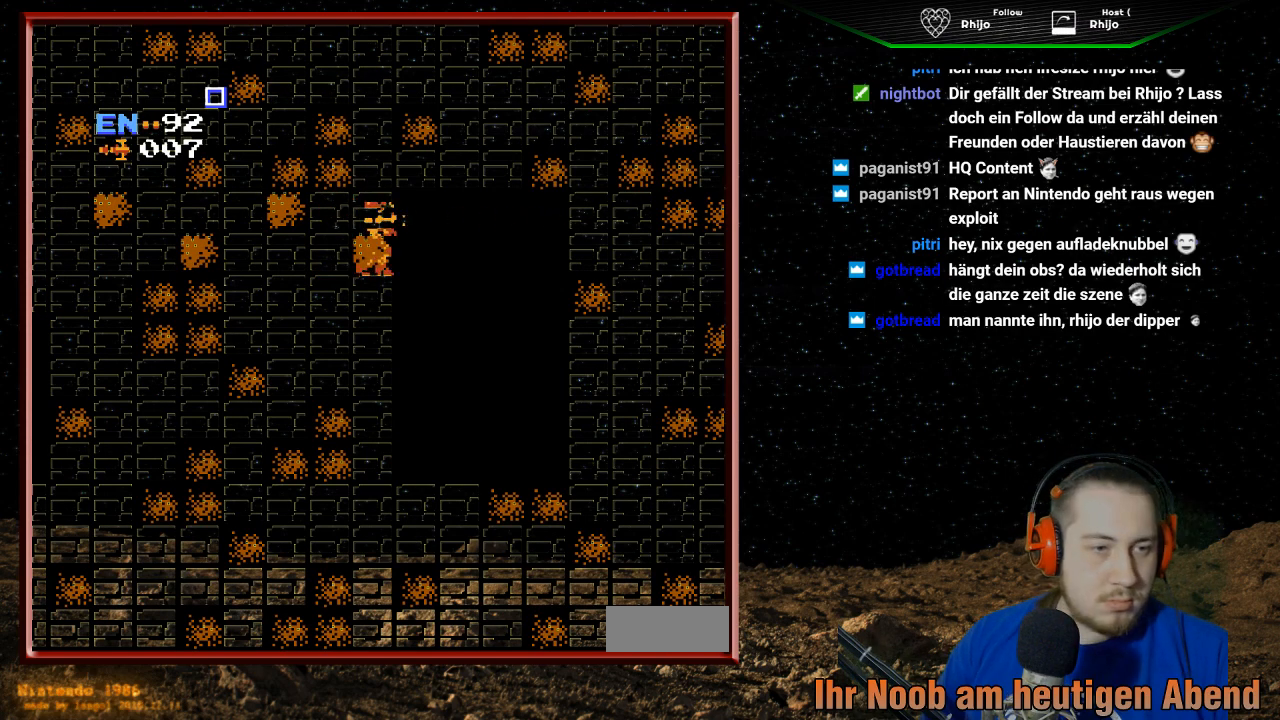
{"buttons": [], "events": []}
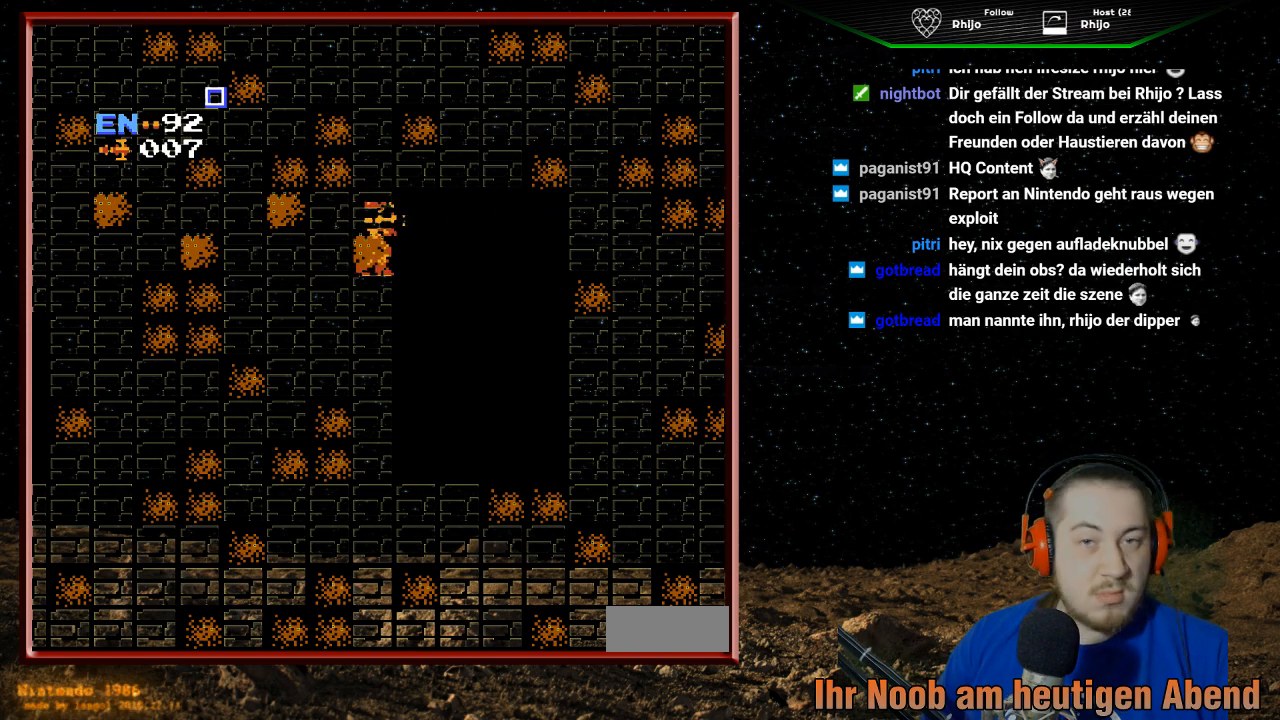
{"buttons": [], "events": []}
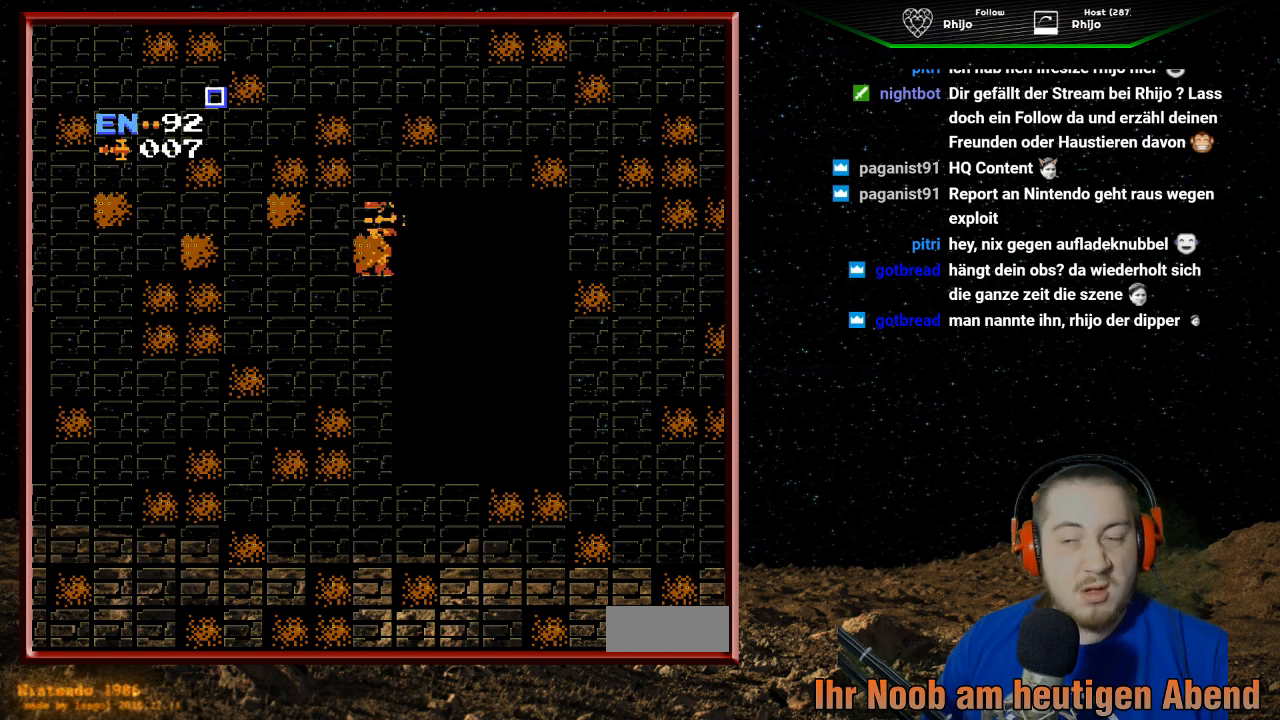
{"buttons": ["B", "DPAD_RIGHT"], "events": [[133, "B", "down"], [133, "DPAD_RIGHT", "down"], [200, "B", "up"], [300, "B", "down"], [433, "B", "up"], [500, "B", "down"]]}
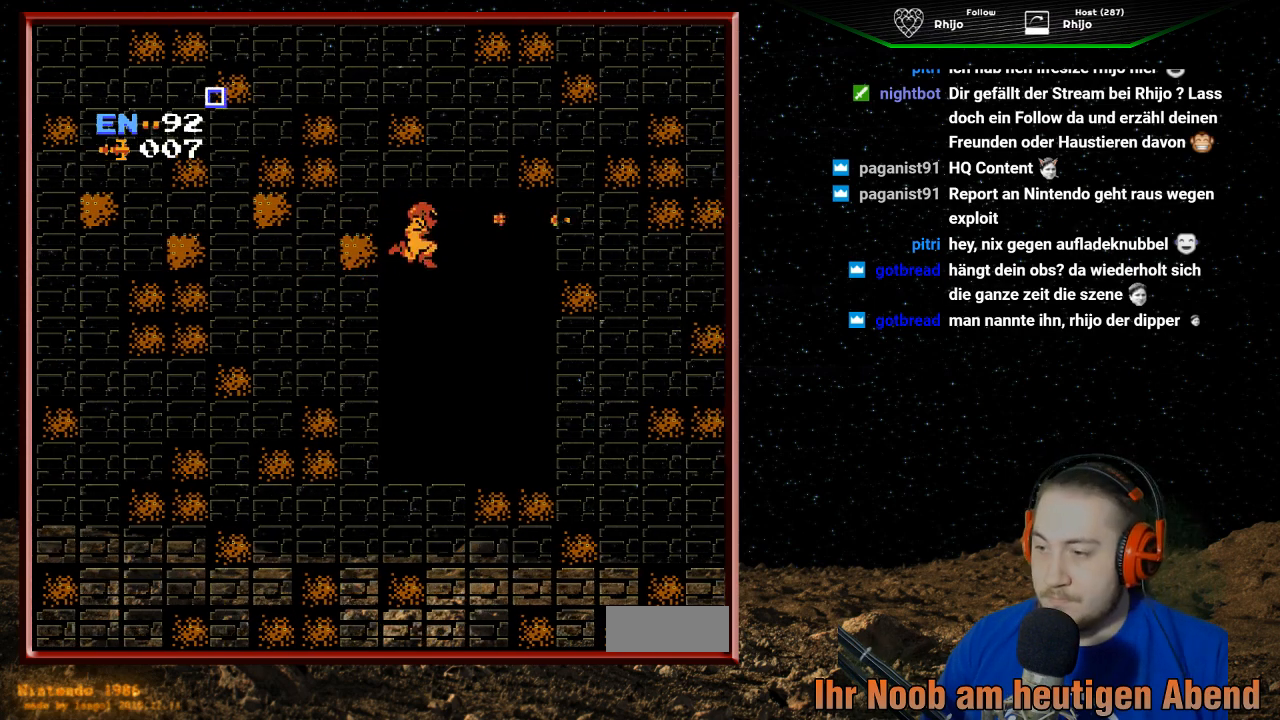
{"buttons": ["B", "DPAD_DOWN"], "events": [[133, "B", "up"], [167, "DPAD_DOWN", "down"], [167, "DPAD_RIGHT", "up"], [233, "B", "down"], [333, "B", "up"], [400, "B", "down"]]}
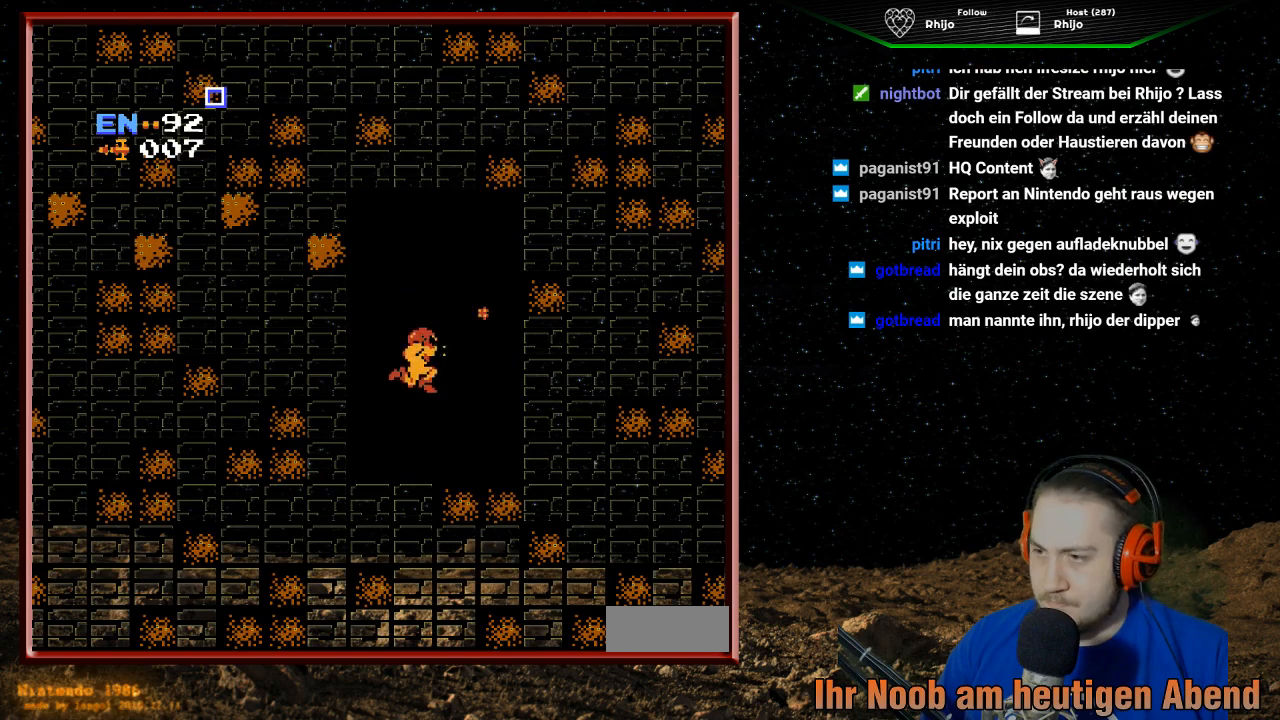
{"buttons": ["DPAD_RIGHT"], "events": [[33, "B", "up"], [133, "B", "down"], [167, "DPAD_DOWN", "up"], [233, "B", "up"], [367, "B", "down"], [433, "DPAD_RIGHT", "down"], [467, "B", "up"]]}
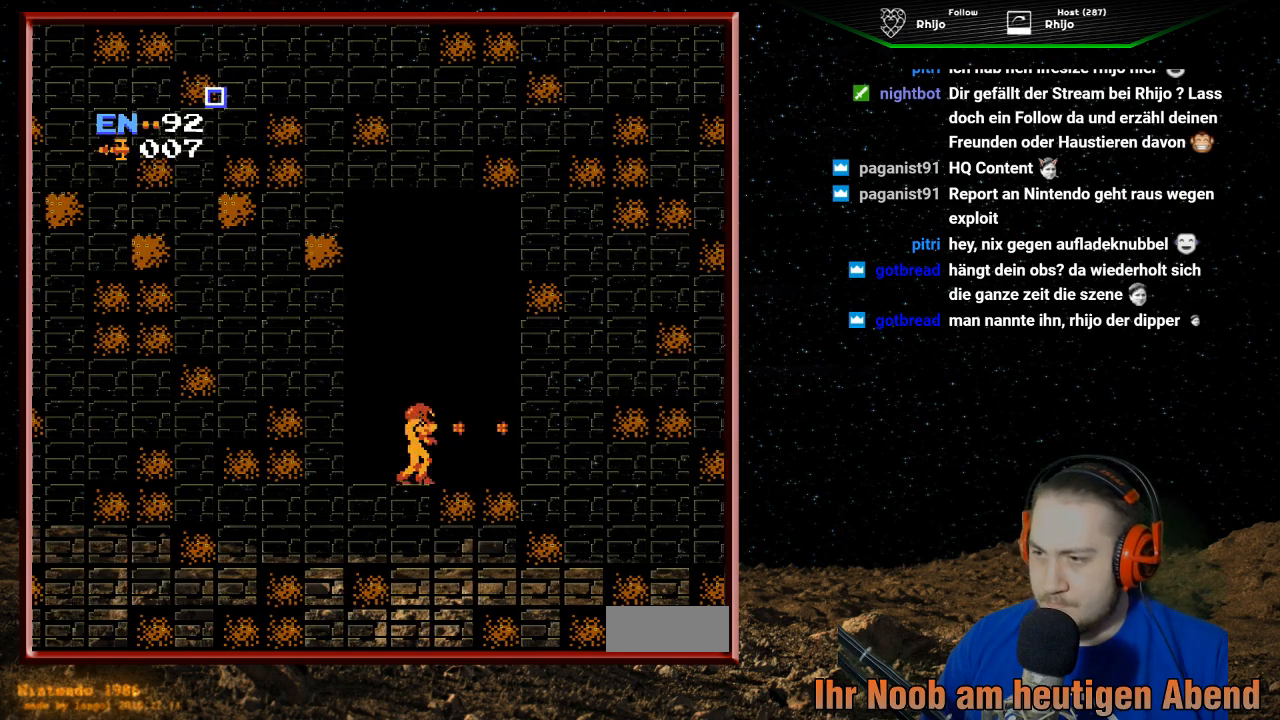
{"buttons": ["B"], "events": [[67, "B", "down"], [200, "B", "up"], [267, "B", "down"], [400, "B", "up"], [400, "DPAD_RIGHT", "up"], [467, "B", "down"]]}
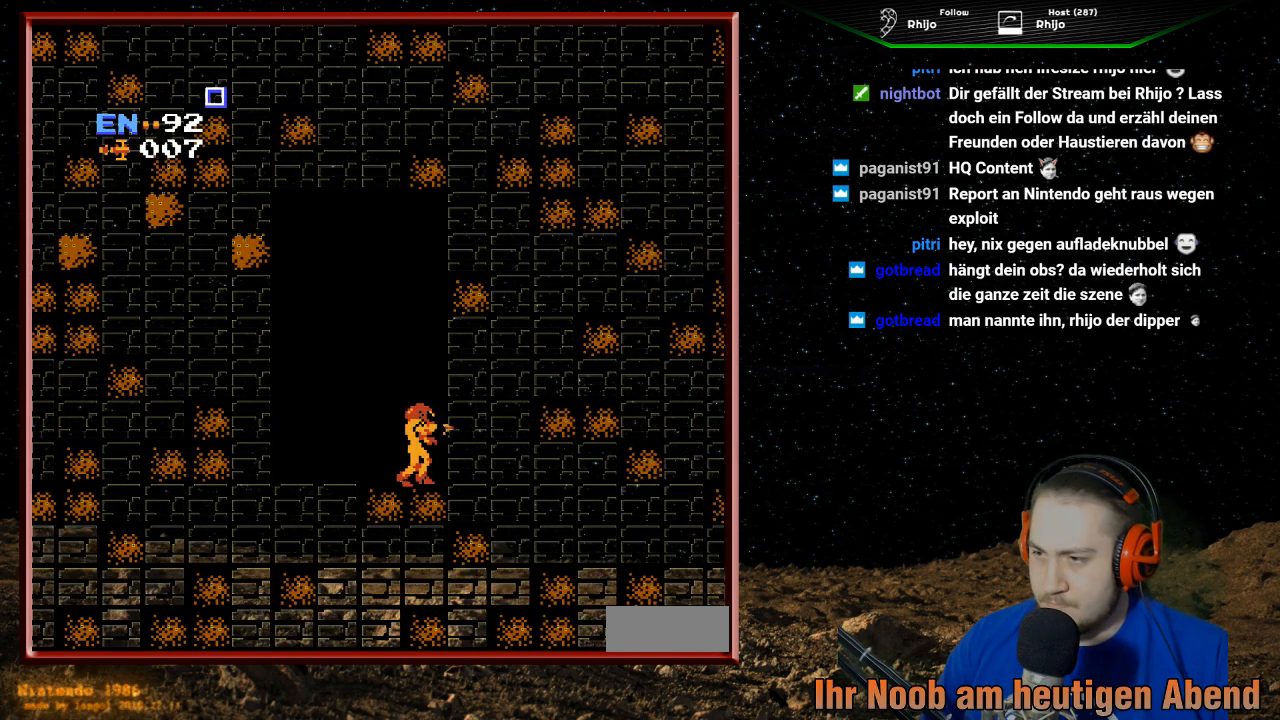
{"buttons": ["DPAD_DOWN"], "events": [[100, "B", "up"], [167, "B", "down"], [267, "B", "up"], [433, "DPAD_DOWN", "down"]]}
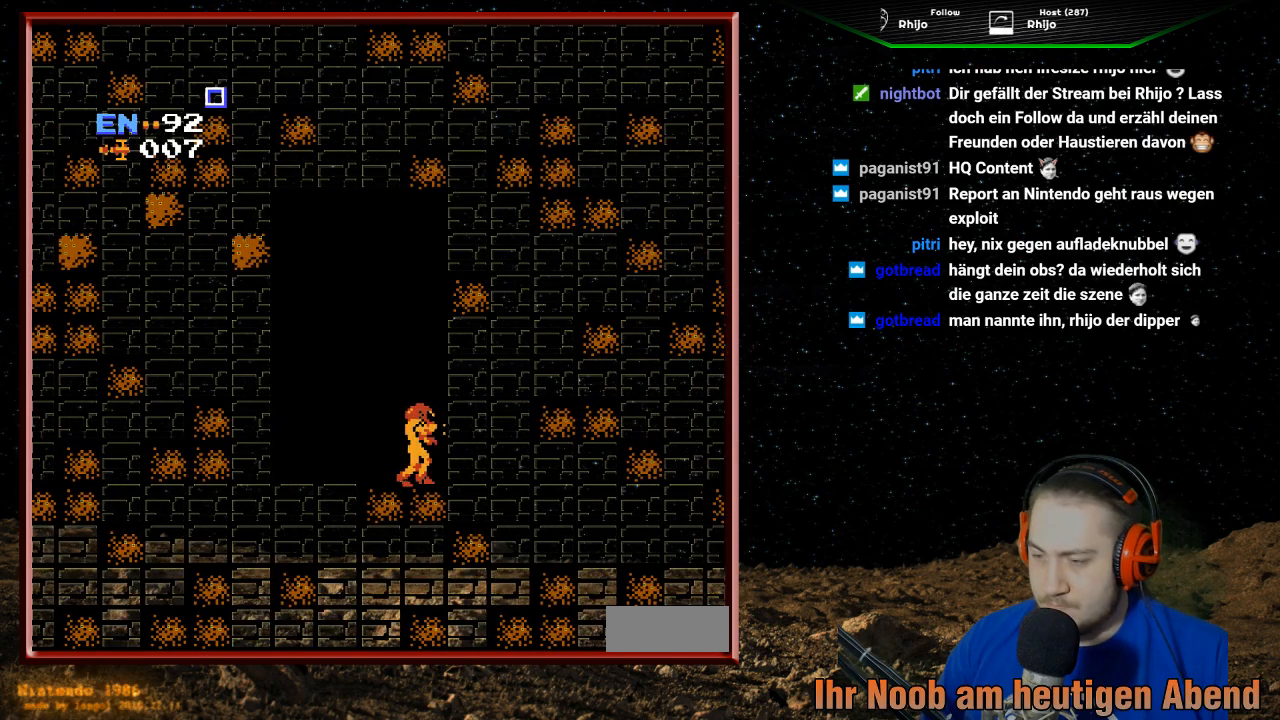
{"buttons": ["DPAD_RIGHT"], "events": [[100, "DPAD_DOWN", "up"], [333, "DPAD_RIGHT", "down"]]}
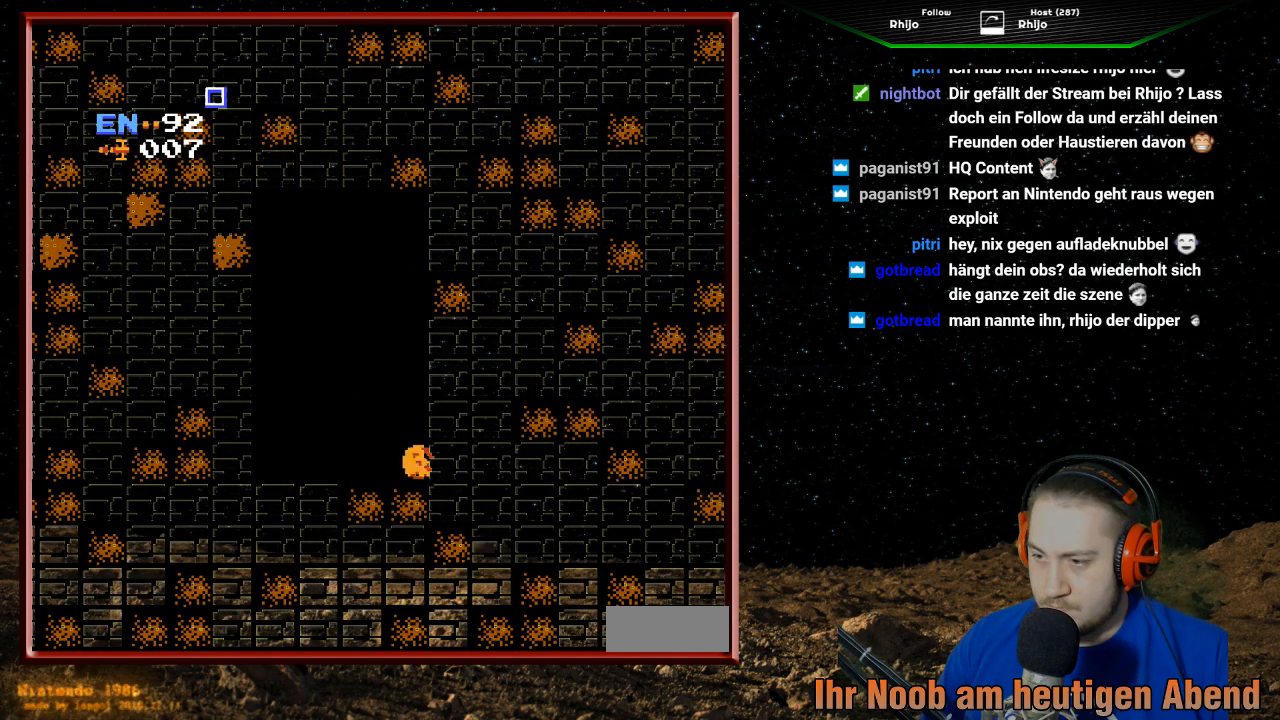
{"buttons": ["B", "DPAD_LEFT"], "events": [[33, "DPAD_RIGHT", "up"], [100, "B", "down"], [100, "DPAD_LEFT", "down"], [233, "B", "up"], [300, "B", "down"], [433, "B", "up"], [500, "B", "down"]]}
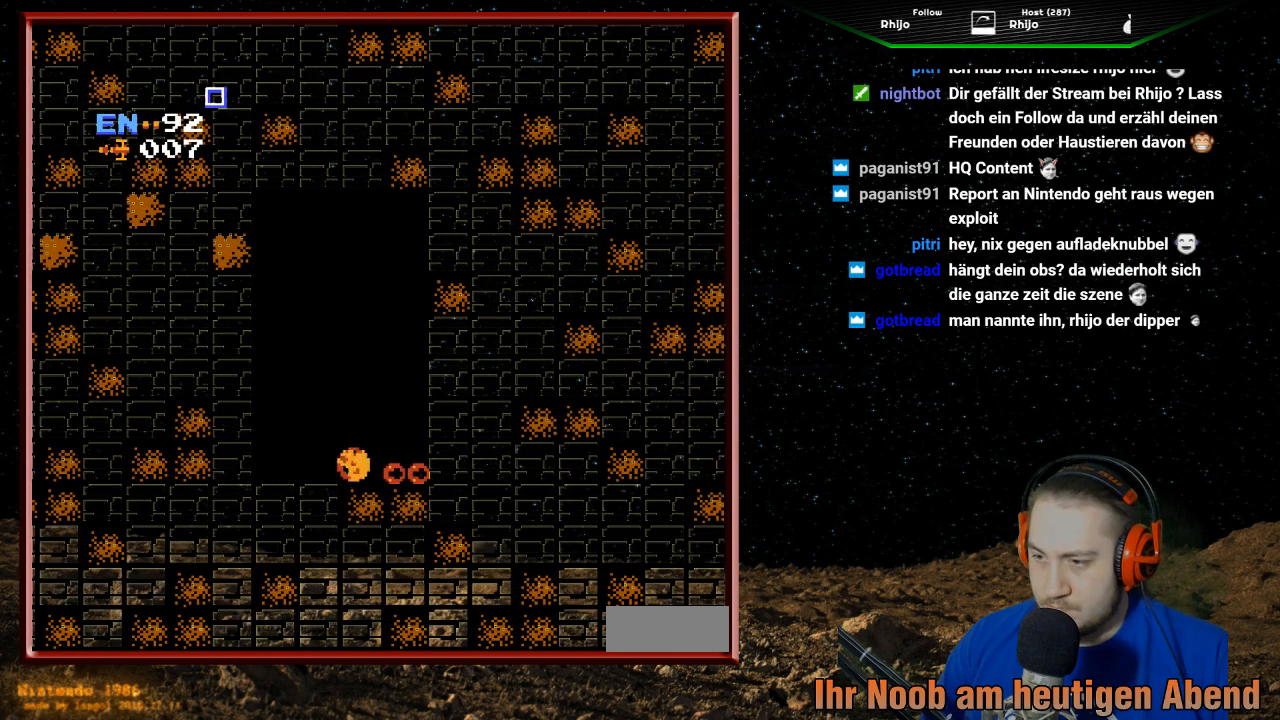
{"buttons": ["DPAD_LEFT"], "events": [[133, "B", "up"], [167, "B", "down"], [267, "B", "up"], [333, "B", "down"], [433, "B", "up"]]}
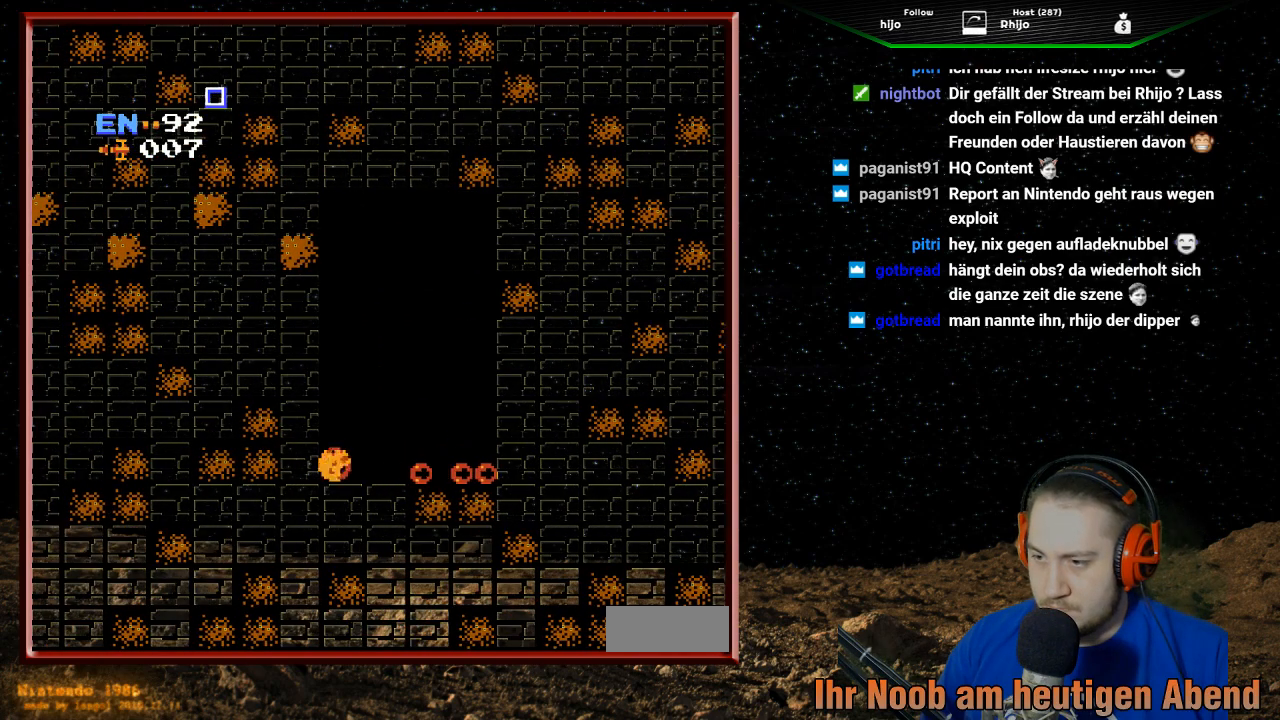
{"buttons": [], "events": [[100, "DPAD_LEFT", "up"], [233, "DPAD_UP", "down"], [367, "DPAD_UP", "up"]]}
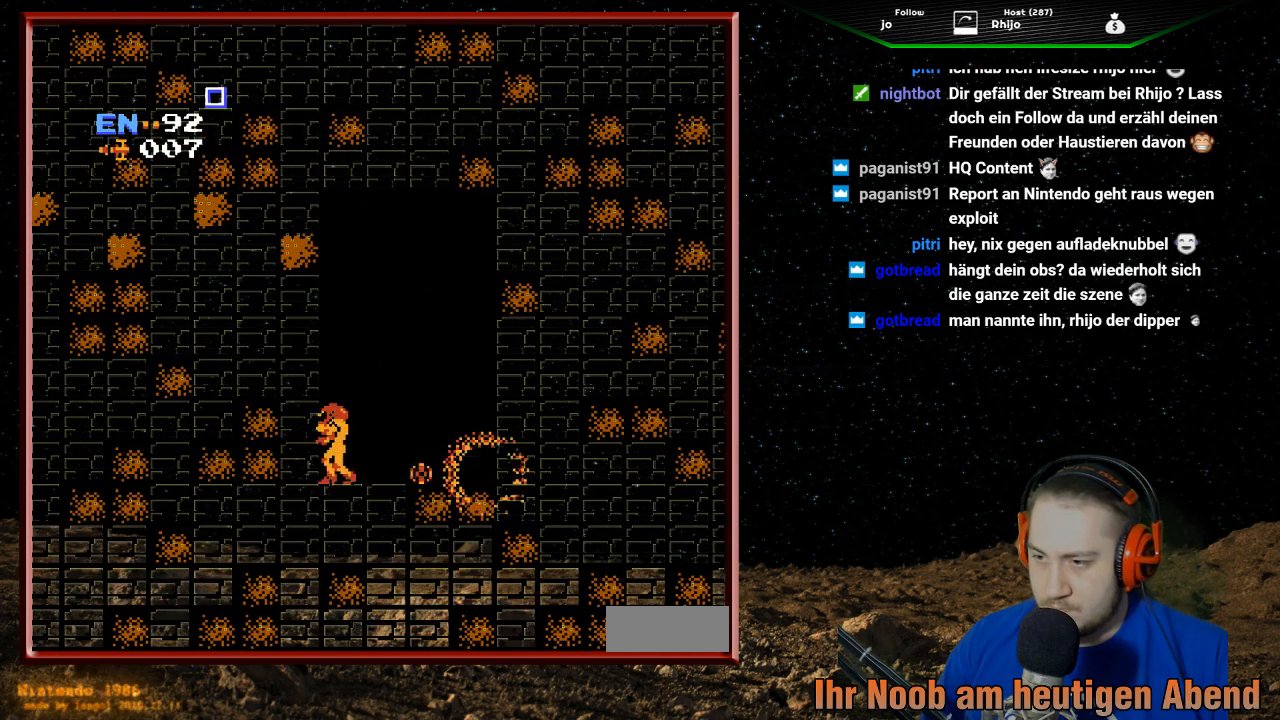
{"buttons": ["A", "DPAD_LEFT"], "events": [[67, "A", "down"], [367, "DPAD_LEFT", "down"]]}
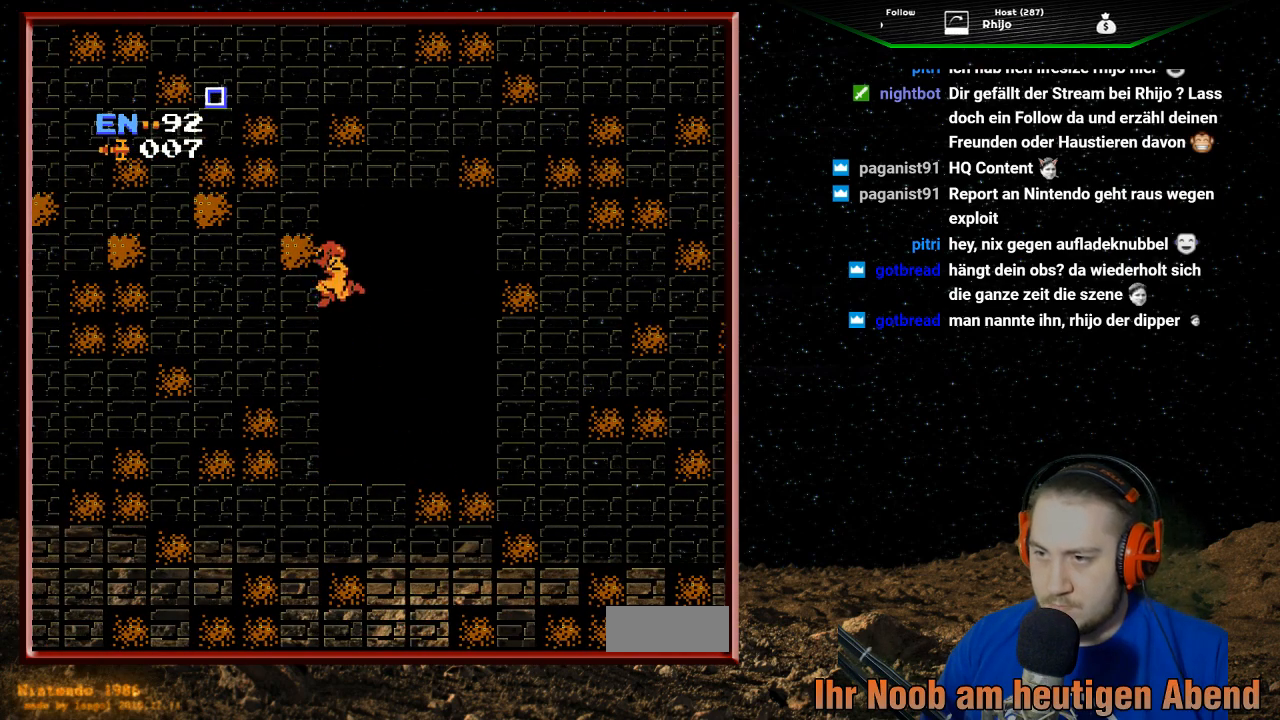
{"buttons": ["A", "DPAD_LEFT"], "events": []}
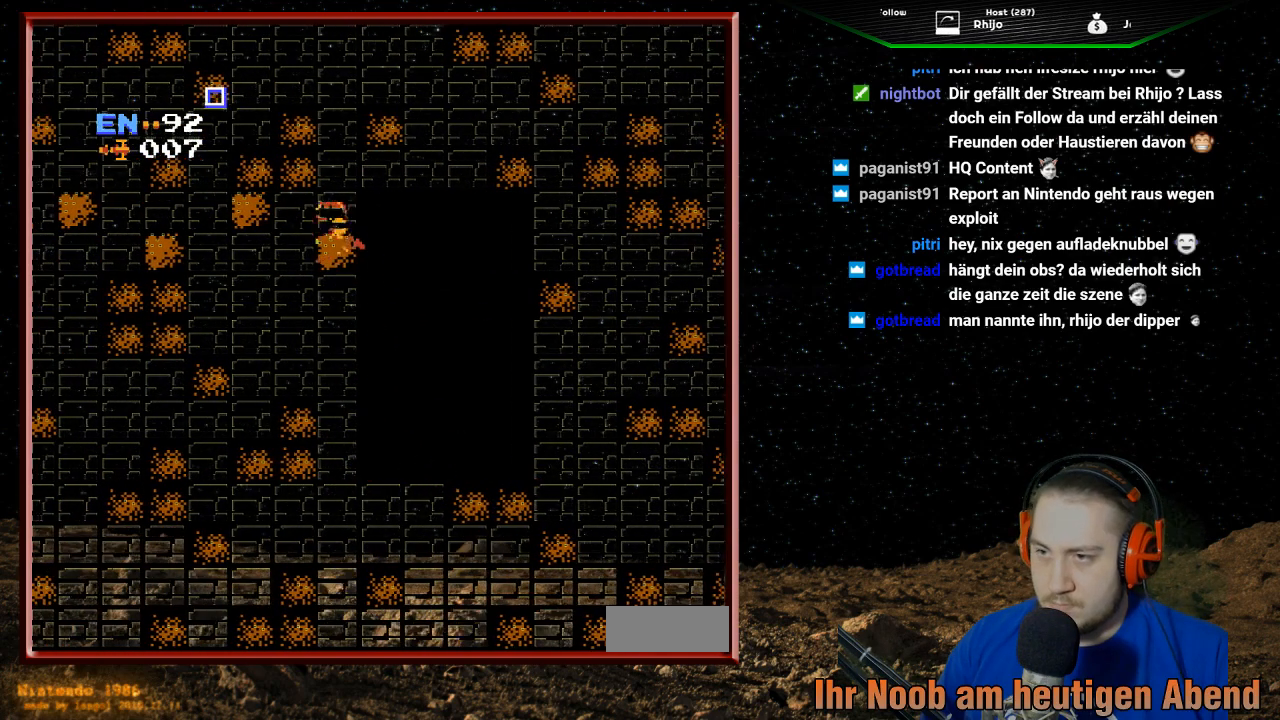
{"buttons": ["B", "DPAD_LEFT"], "events": [[33, "A", "up"], [100, "B", "down"], [200, "B", "up"], [300, "B", "down"], [433, "B", "up"], [500, "B", "down"]]}
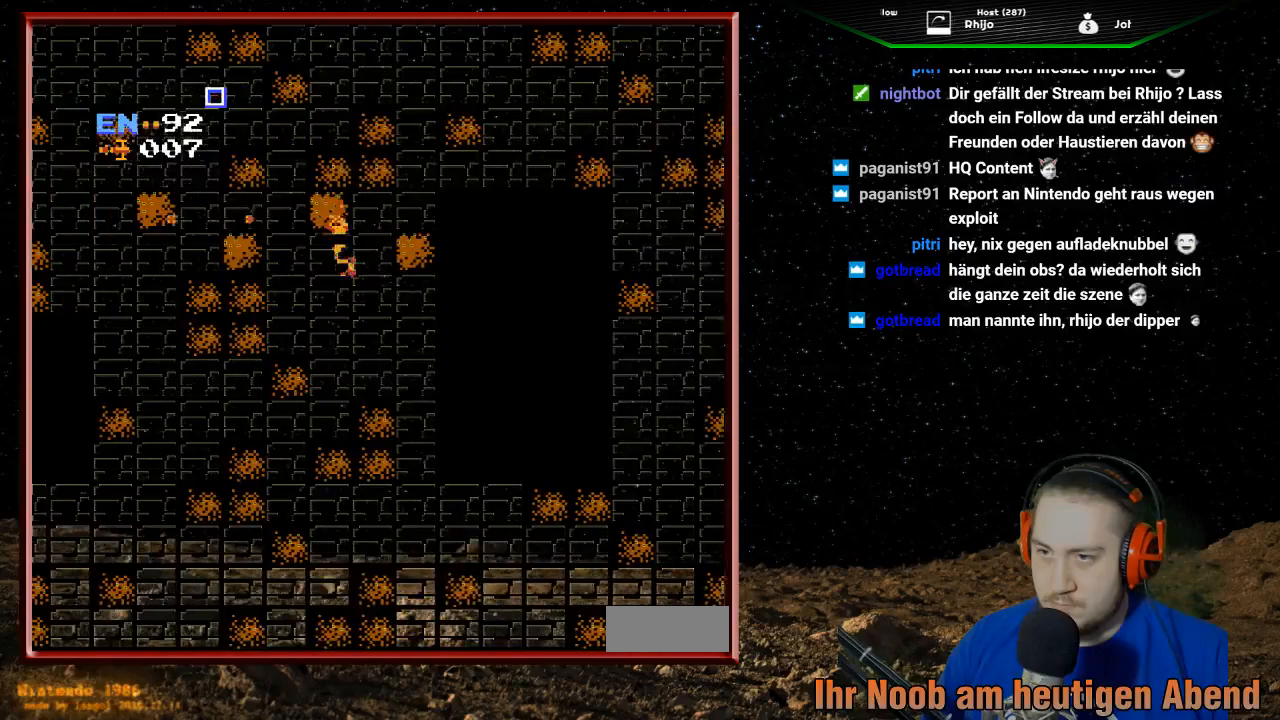
{"buttons": ["B", "DPAD_LEFT"], "events": [[133, "B", "up"], [200, "B", "down"], [333, "B", "up"], [433, "B", "down"]]}
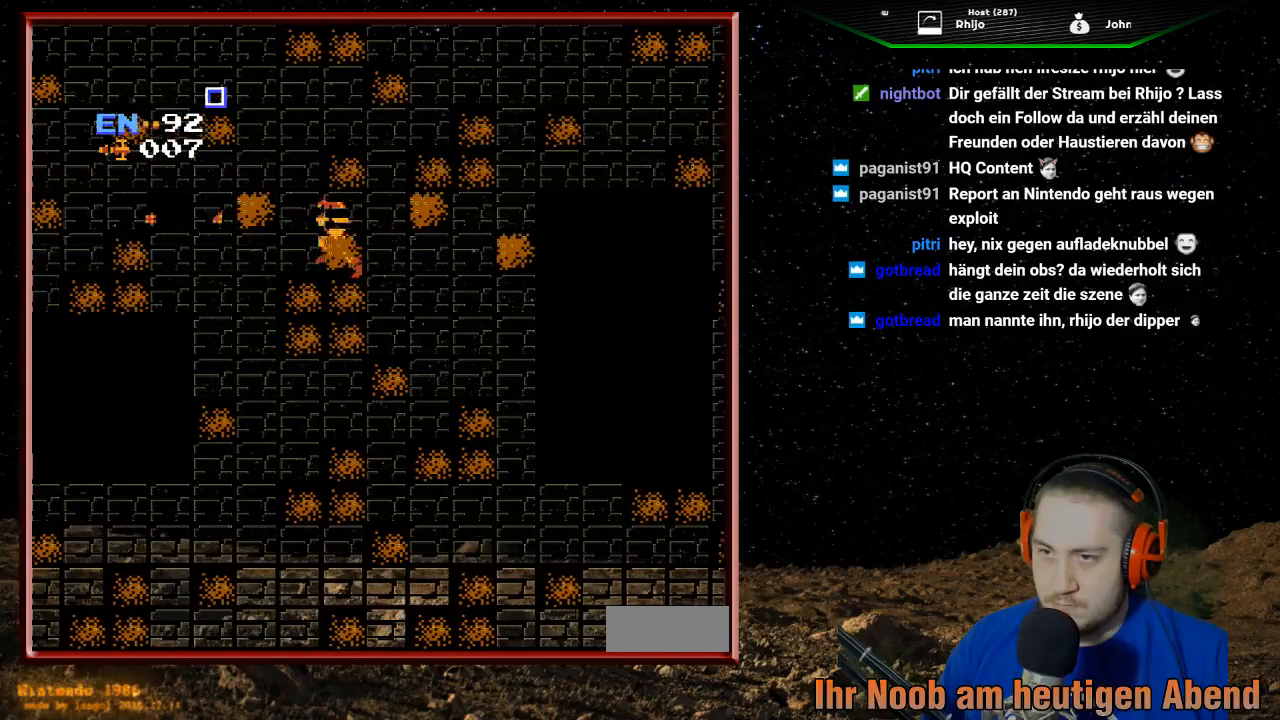
{"buttons": ["DPAD_LEFT"], "events": [[33, "B", "up"], [133, "DPAD_LEFT", "up"], [267, "DPAD_LEFT", "down"]]}
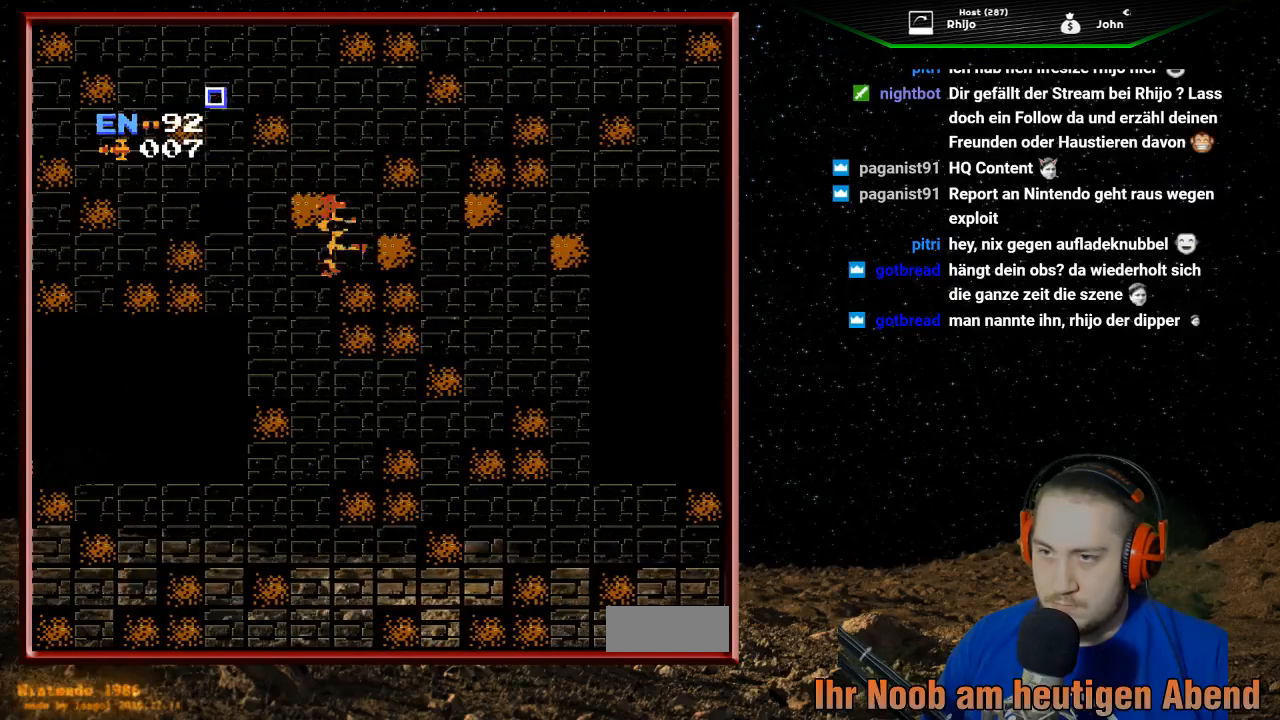
{"buttons": [], "events": [[333, "DPAD_LEFT", "up"]]}
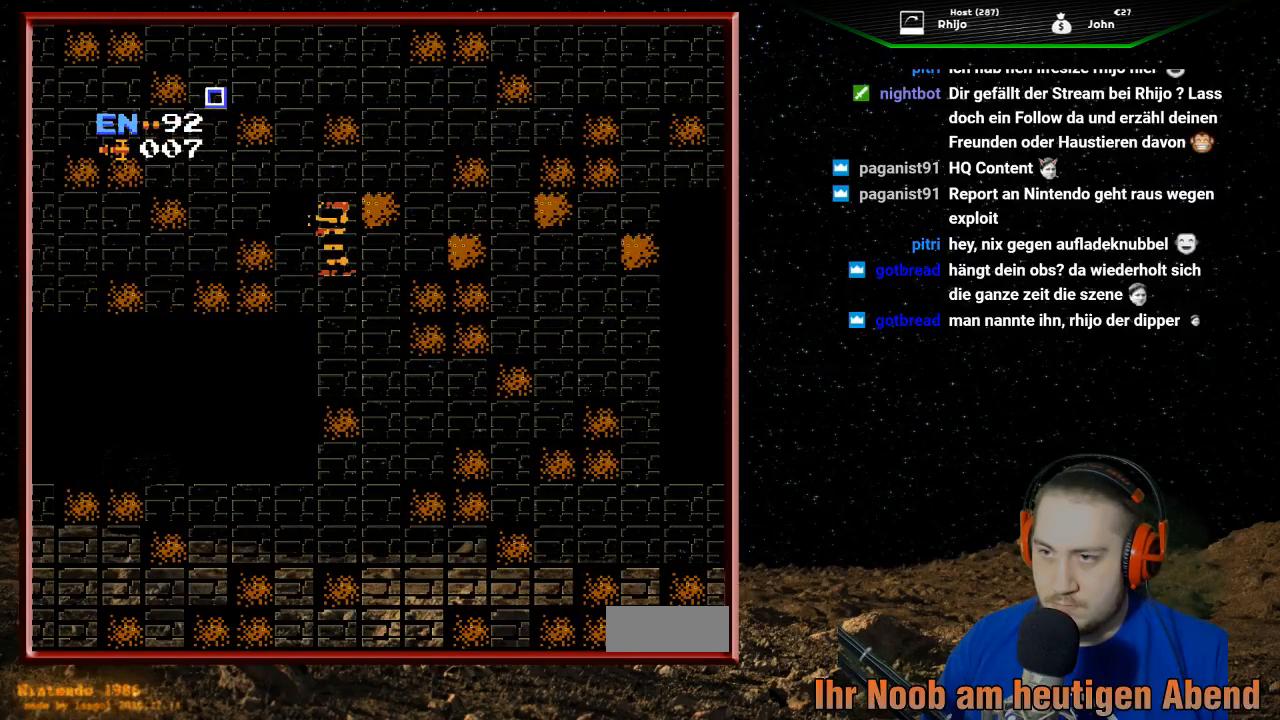
{"buttons": [], "events": [[233, "DPAD_LEFT", "down"], [400, "DPAD_LEFT", "up"]]}
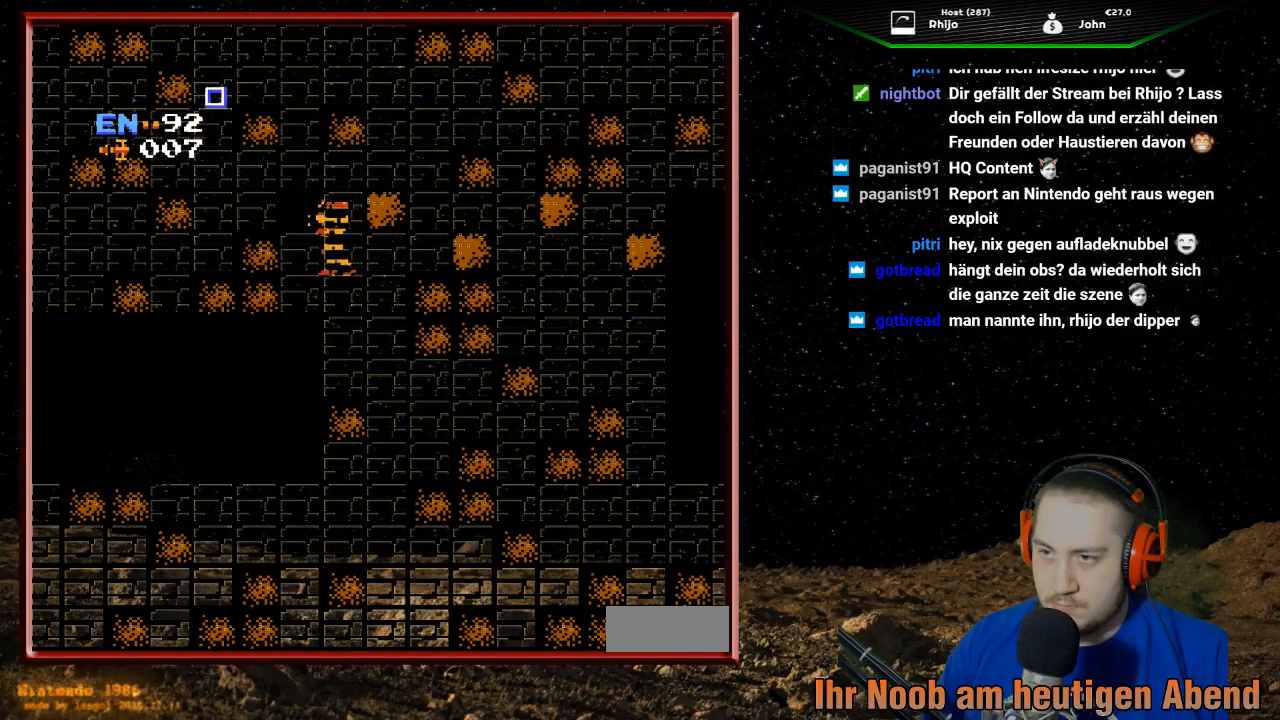
{"buttons": ["A"], "events": [[233, "A", "down"]]}
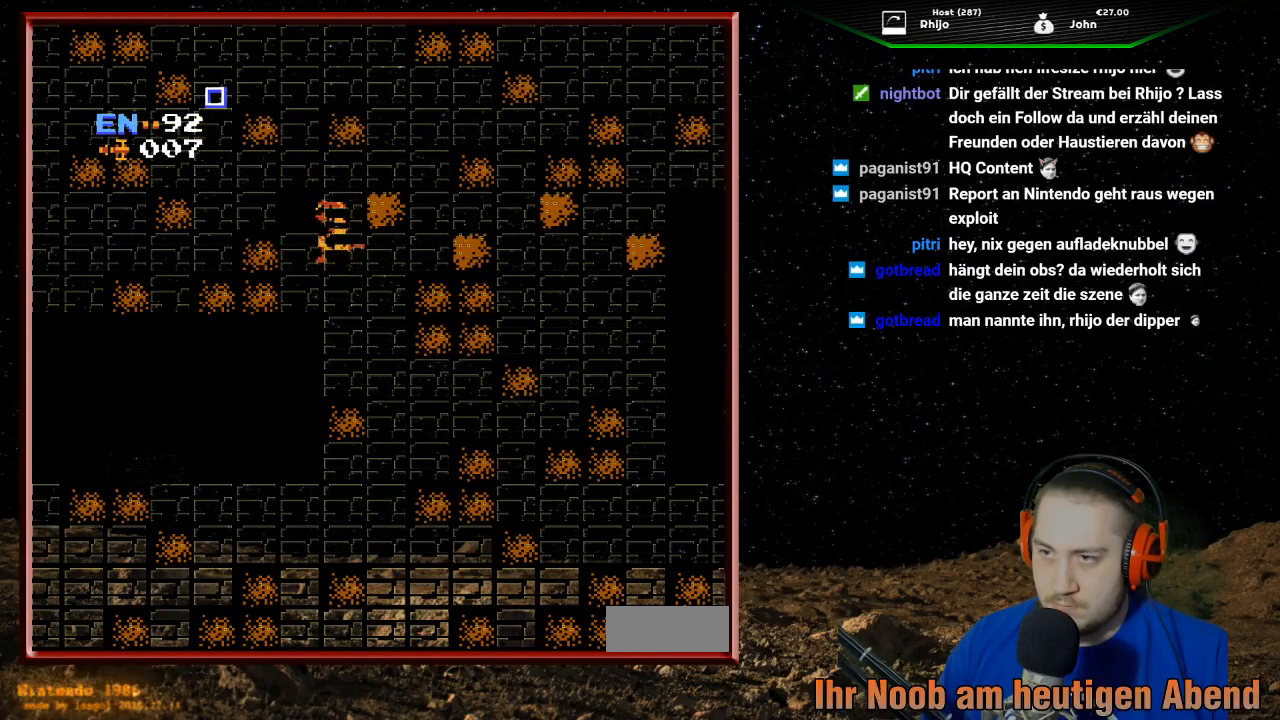
{"buttons": ["A"], "events": [[233, "A", "up"], [367, "A", "down"]]}